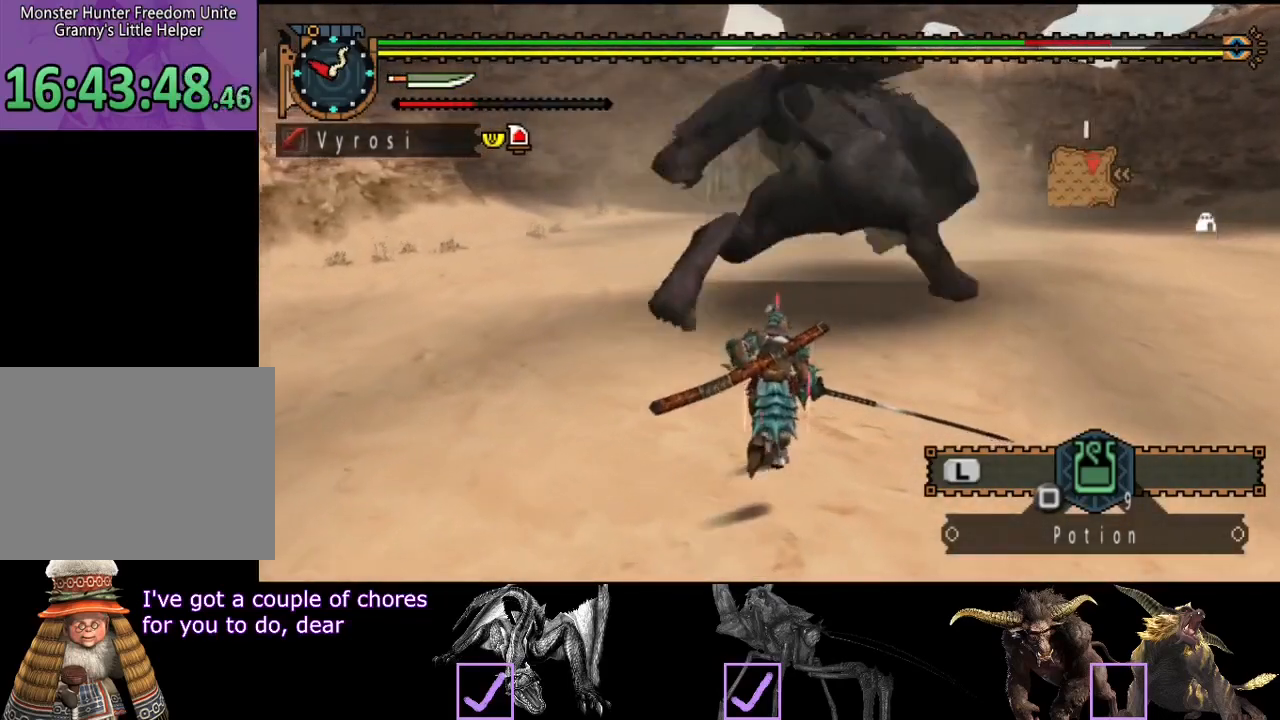
Gameplay with a controller (PlayStation layout); each line is a JSON object with the inputs held at the frame after it. "events" lists button and stick changes between this image and that frame as [ms after this image, input, new state], when the widget could be followed in between. Not read: L3 R3.
{"buttons": [], "left_stick": "up", "right_stick": "center", "events": []}
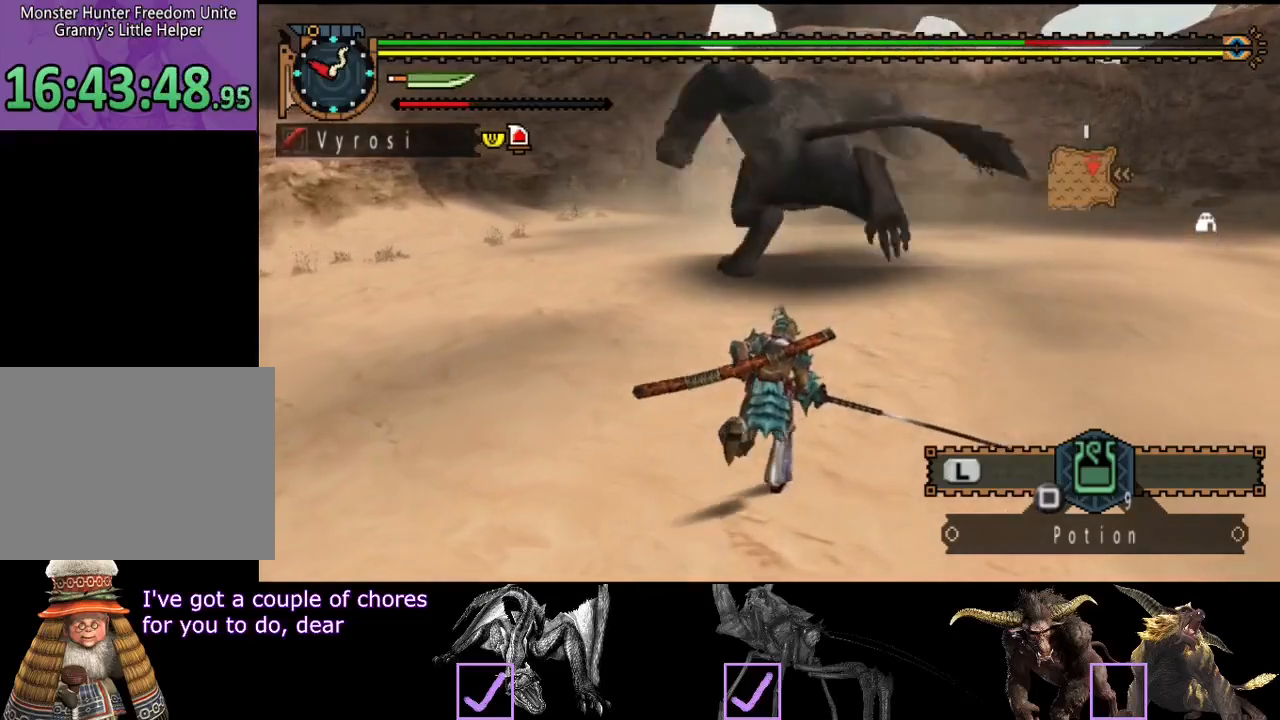
{"buttons": [], "left_stick": "up", "right_stick": "center", "events": []}
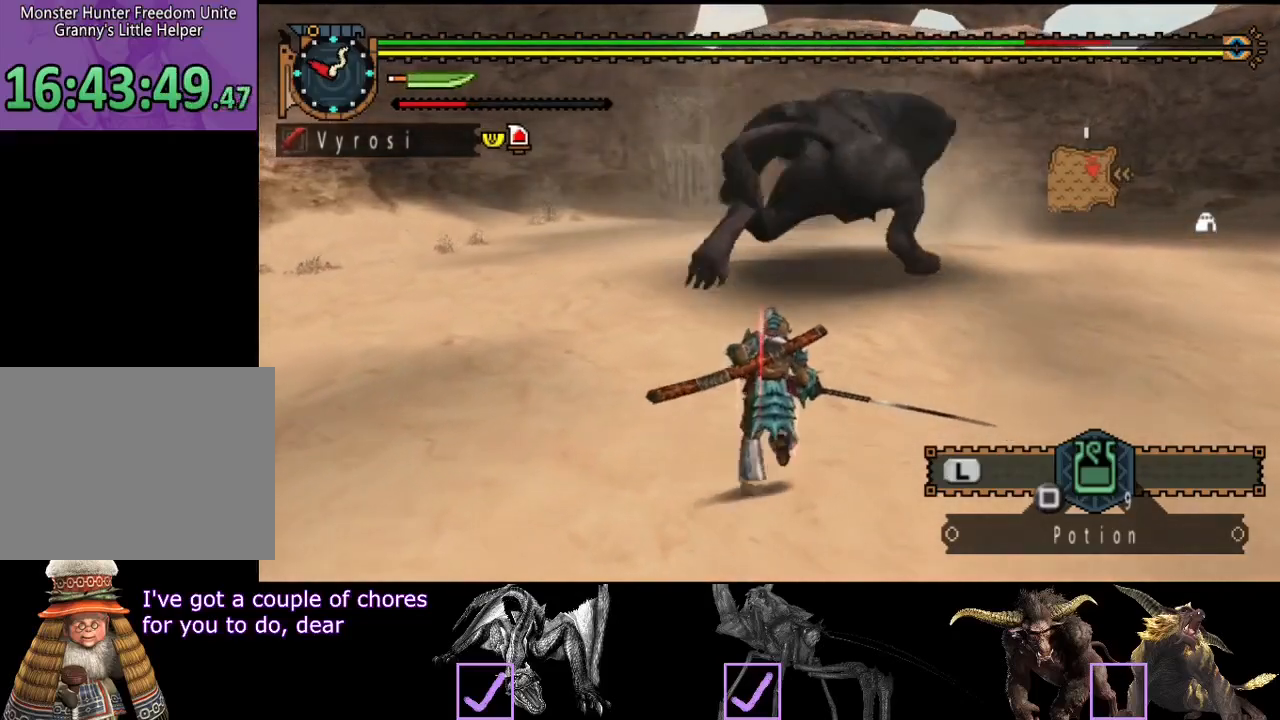
{"buttons": [], "left_stick": "up", "right_stick": "center", "events": []}
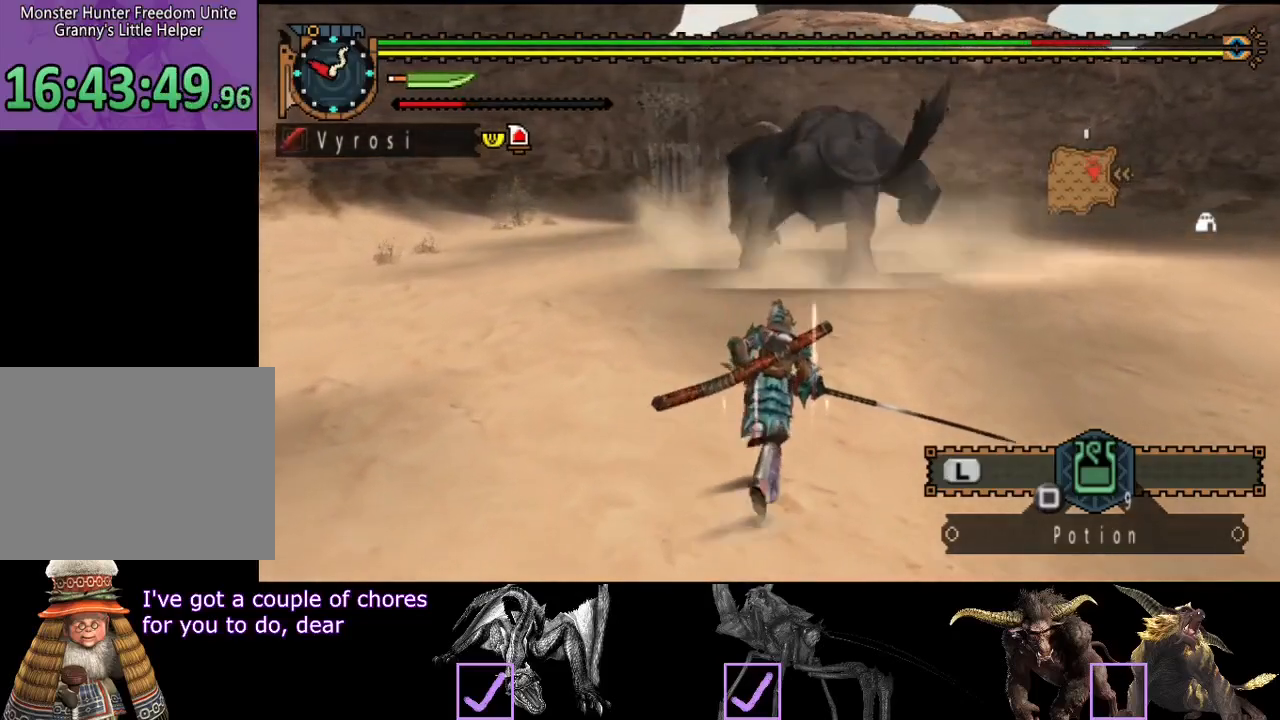
{"buttons": ["TRIANGLE"], "left_stick": "up", "right_stick": "center", "events": [[167, "TRIANGLE", "down"]]}
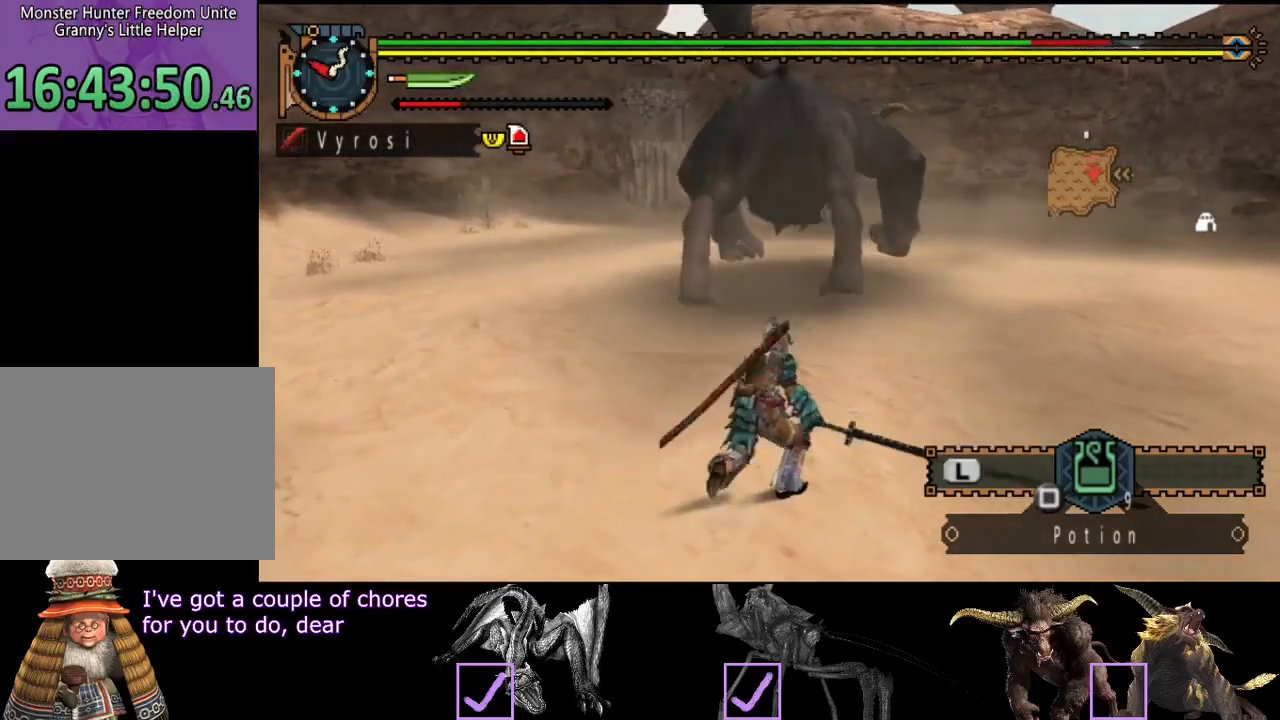
{"buttons": [], "left_stick": "up", "right_stick": "center", "events": [[50, "TRIANGLE", "up"]]}
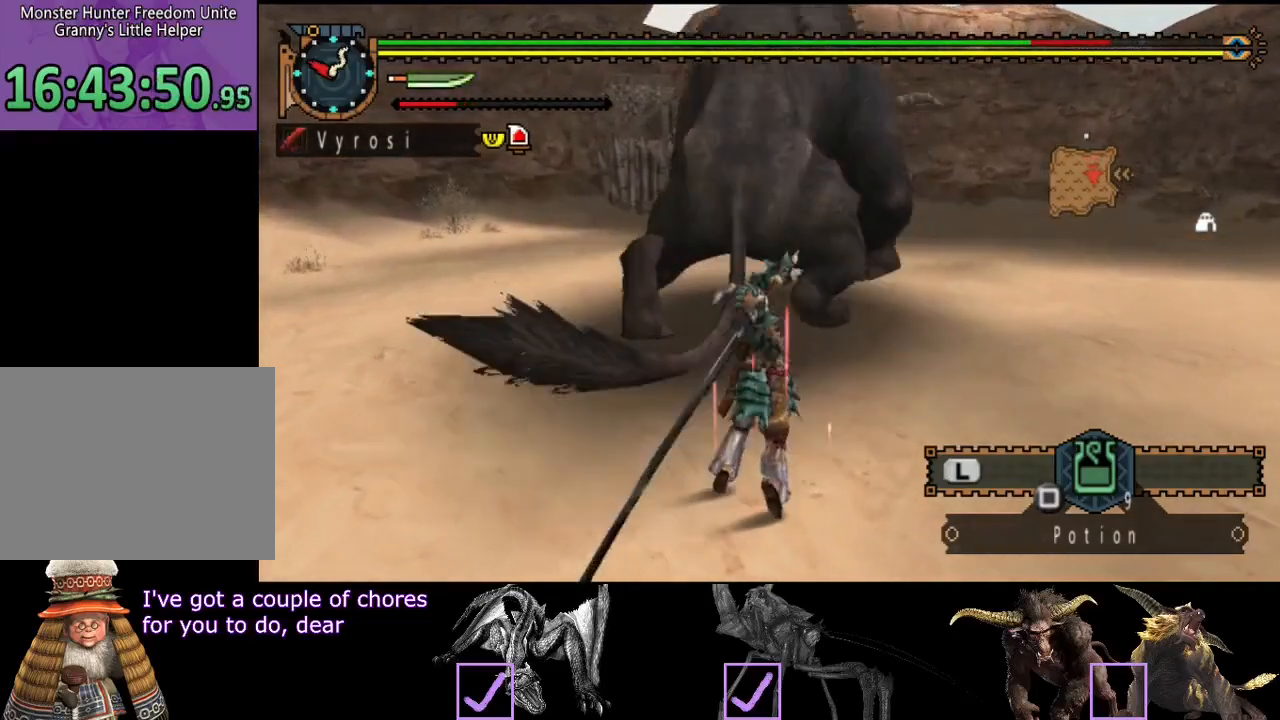
{"buttons": [], "left_stick": "center", "right_stick": "center", "events": [[317, "CIRCLE", "down"], [350, "CIRCLE", "up"], [383, "left_stick", "center"], [417, "CIRCLE", "down"], [483, "CIRCLE", "up"]]}
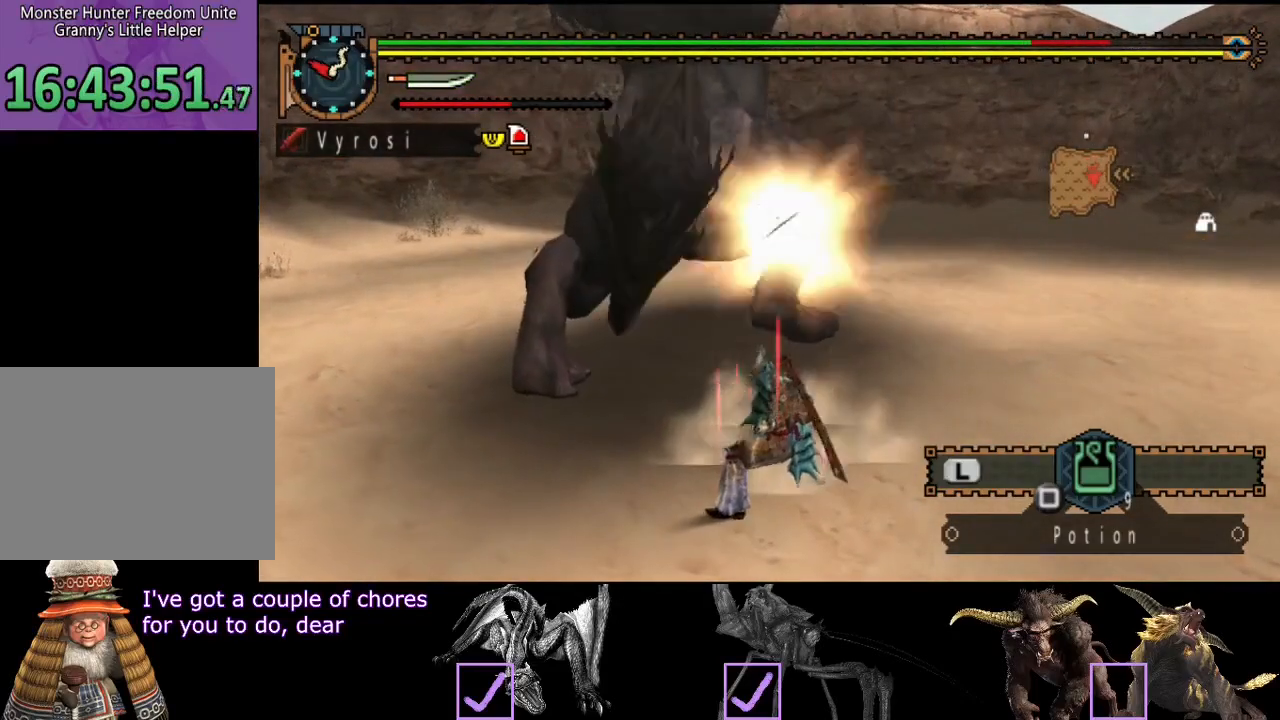
{"buttons": ["TRIANGLE"], "left_stick": "left", "right_stick": "center", "events": [[50, "CIRCLE", "down"], [117, "CIRCLE", "up"], [150, "CIRCLE", "down"], [183, "left_stick", "left"], [250, "CIRCLE", "up"], [333, "TRIANGLE", "down"], [400, "TRIANGLE", "up"], [467, "TRIANGLE", "down"]]}
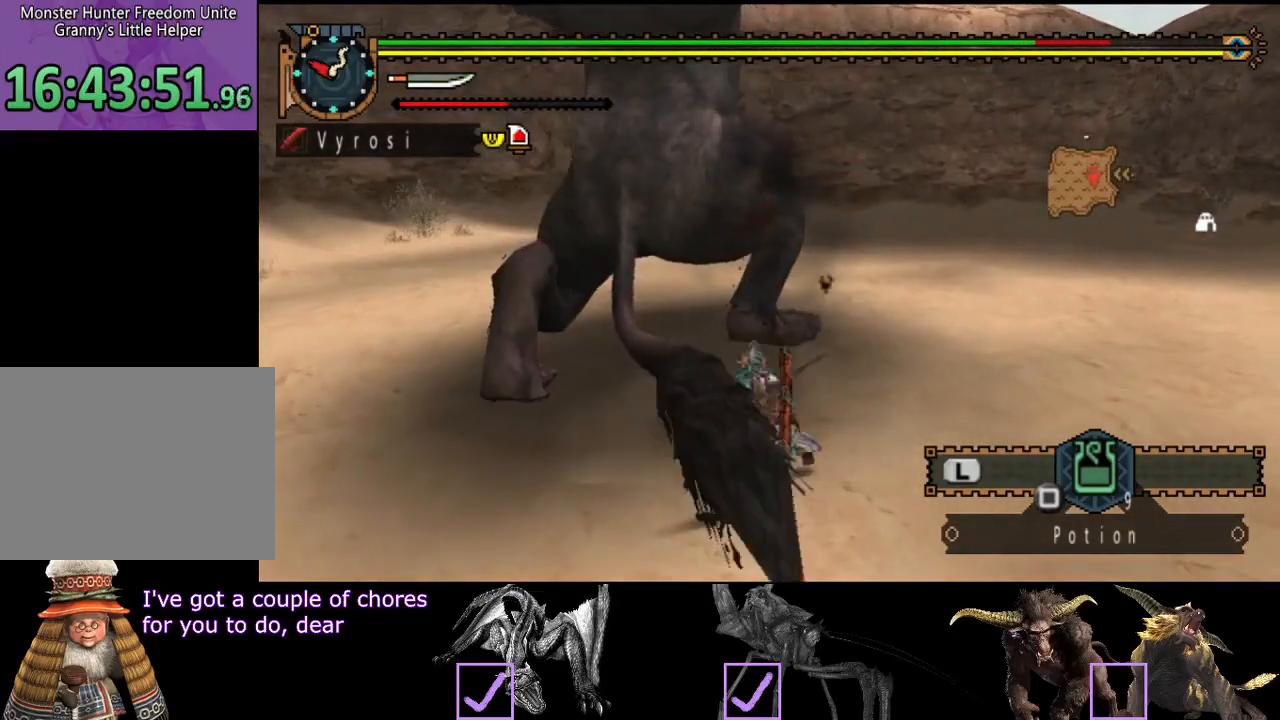
{"buttons": ["TRIANGLE"], "left_stick": "center", "right_stick": "center", "events": [[33, "TRIANGLE", "up"], [67, "TRIANGLE", "down"], [133, "TRIANGLE", "up"], [200, "TRIANGLE", "down"], [333, "left_stick", "center"]]}
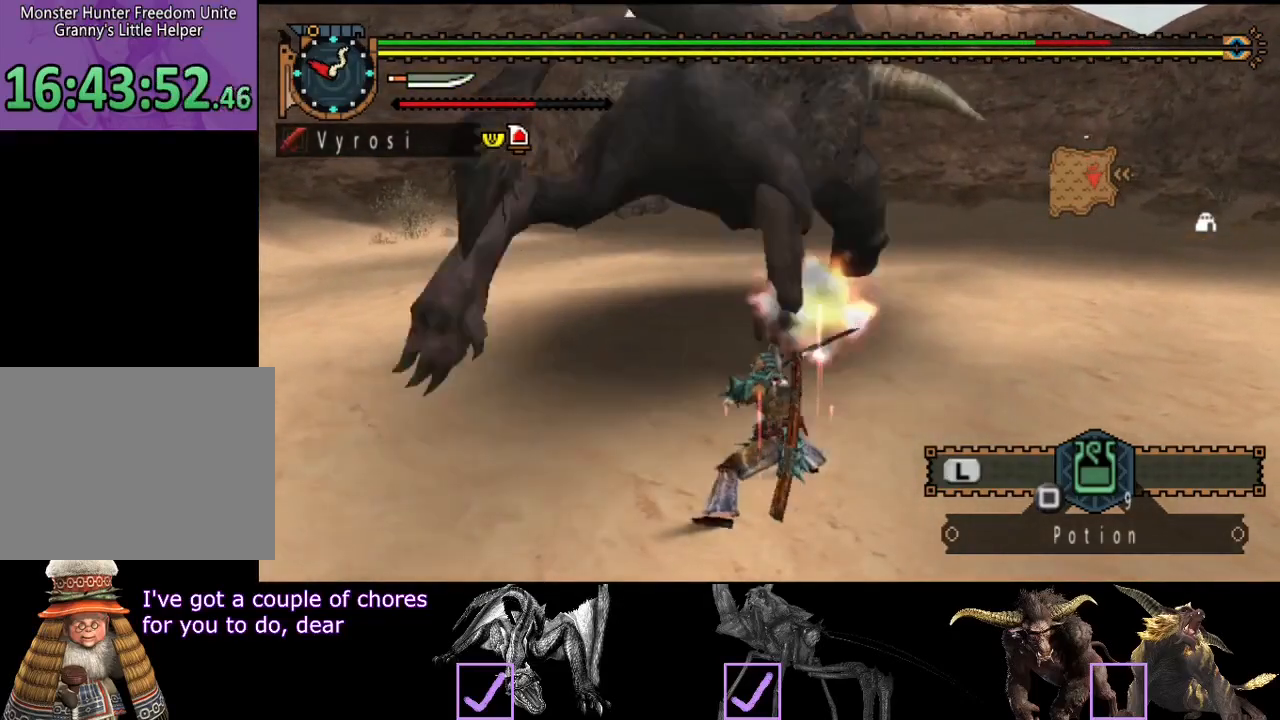
{"buttons": [], "left_stick": "center", "right_stick": "center", "events": [[33, "TRIANGLE", "up"]]}
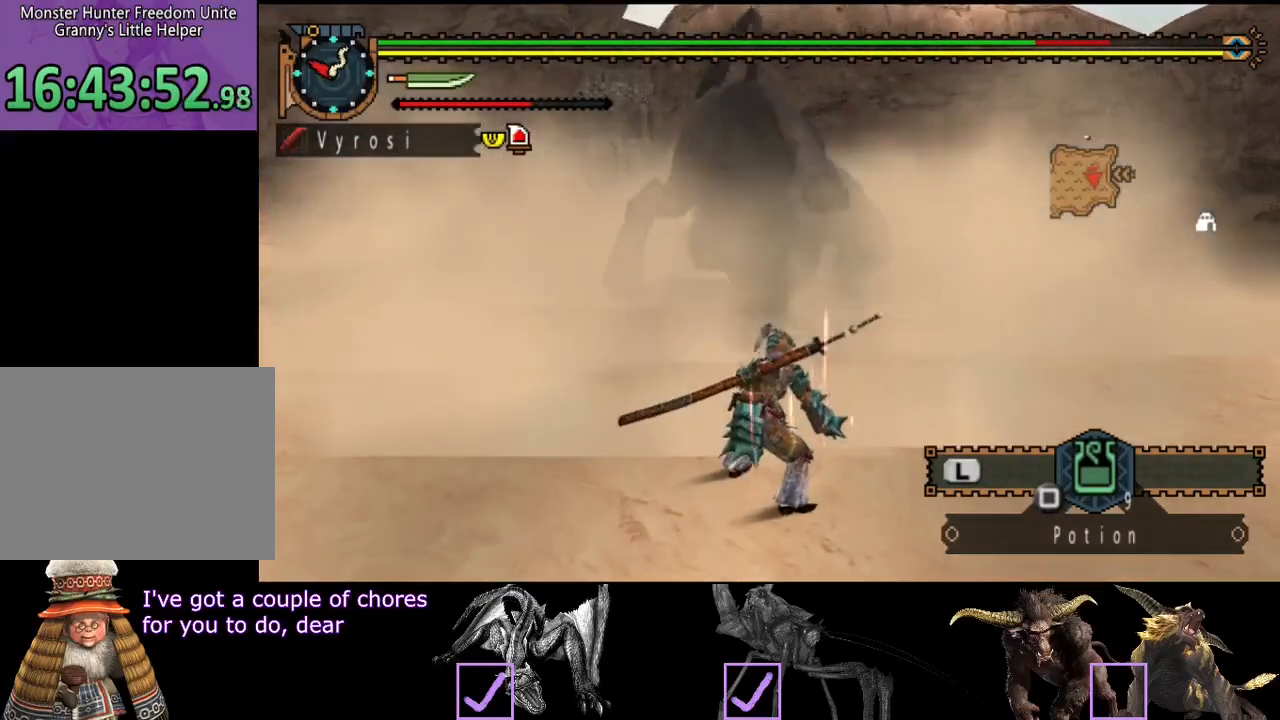
{"buttons": [], "left_stick": "center", "right_stick": "center", "events": []}
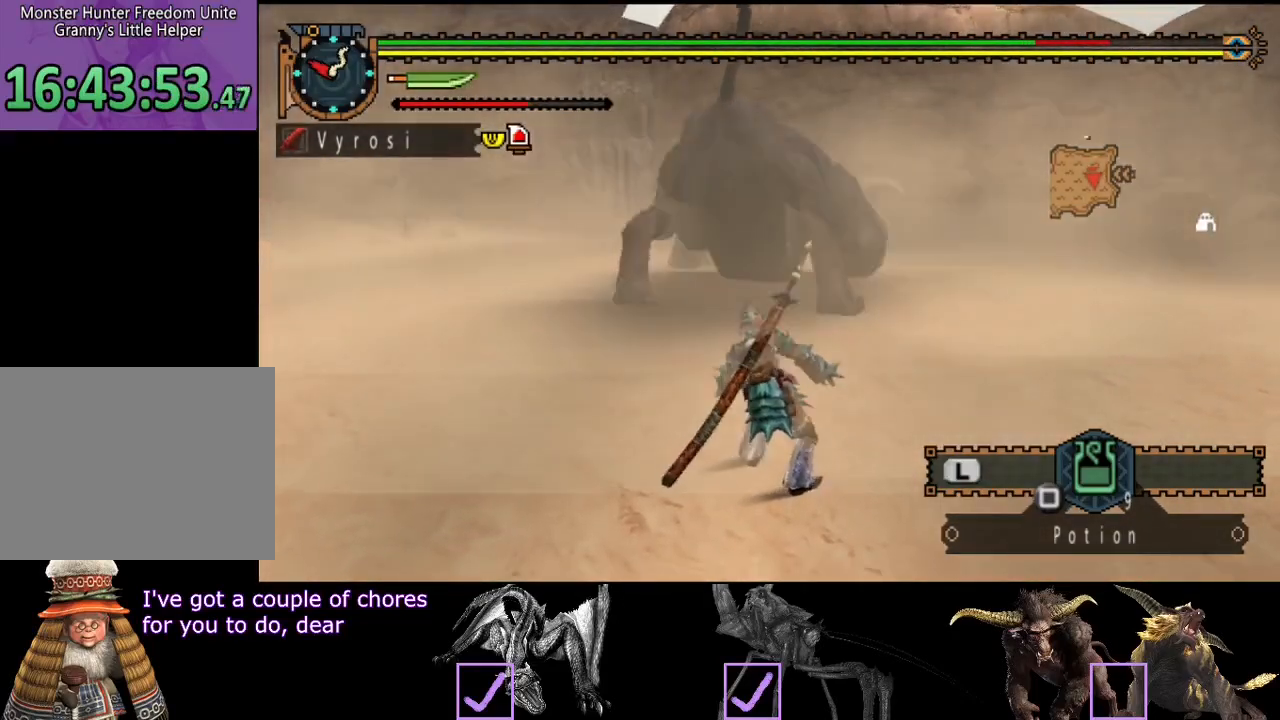
{"buttons": [], "left_stick": "center", "right_stick": "center", "events": []}
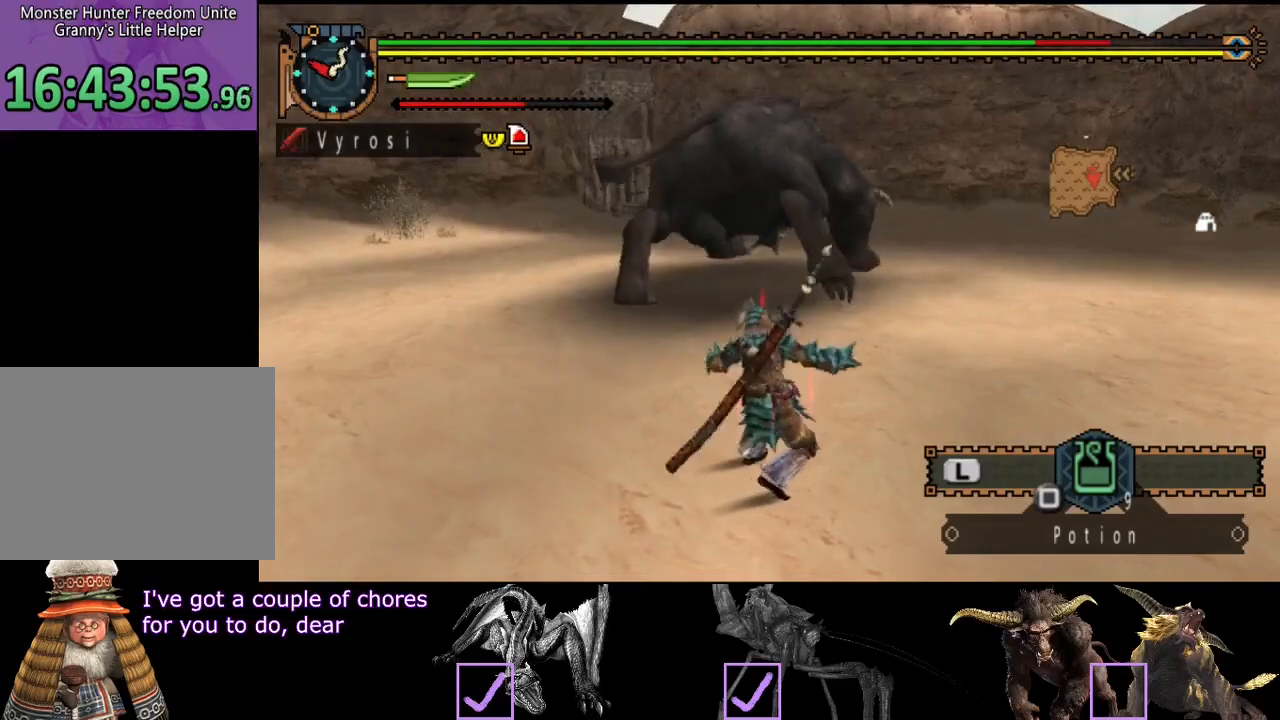
{"buttons": [], "left_stick": "center", "right_stick": "center", "events": []}
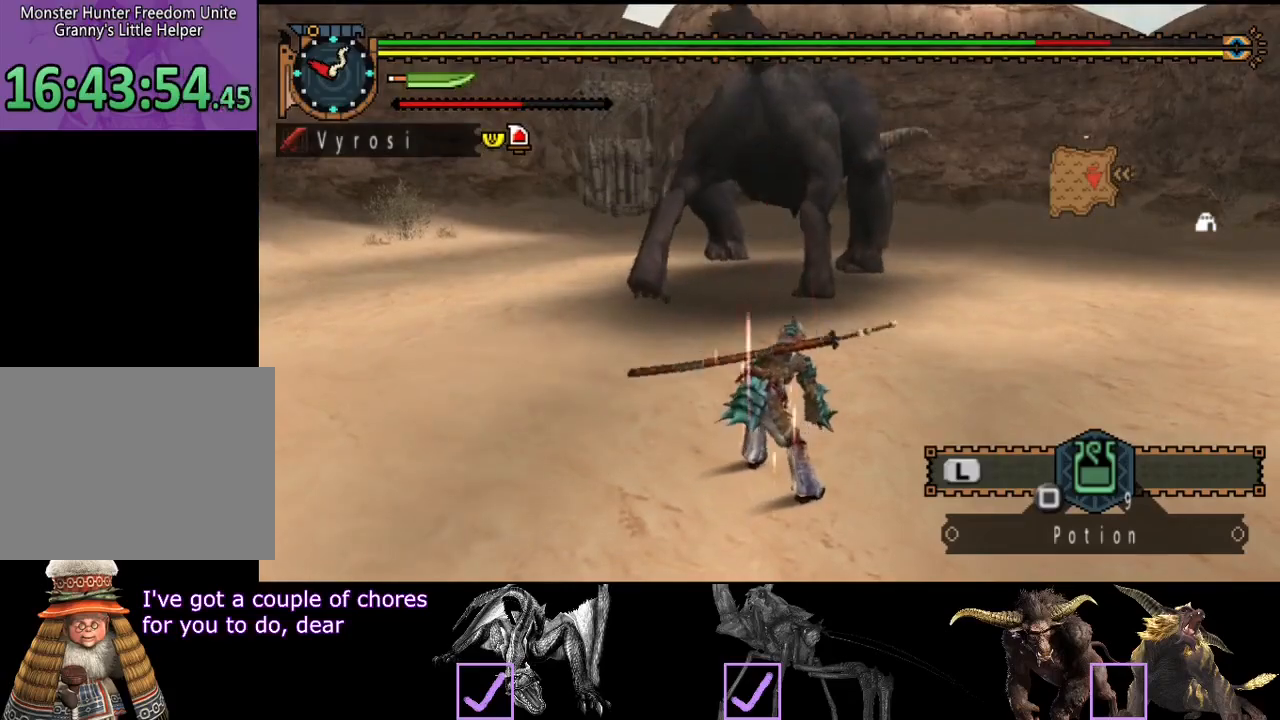
{"buttons": [], "left_stick": "left", "right_stick": "center", "events": [[300, "left_stick", "left"]]}
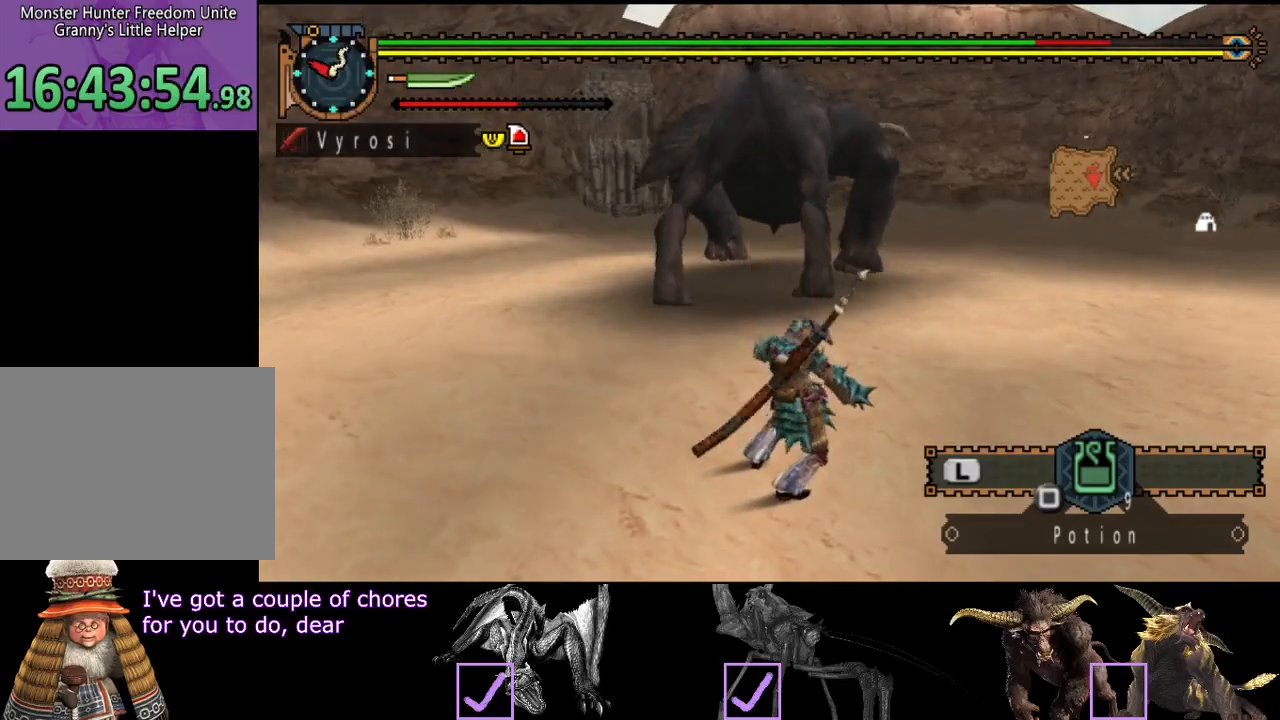
{"buttons": [], "left_stick": "left", "right_stick": "center", "events": []}
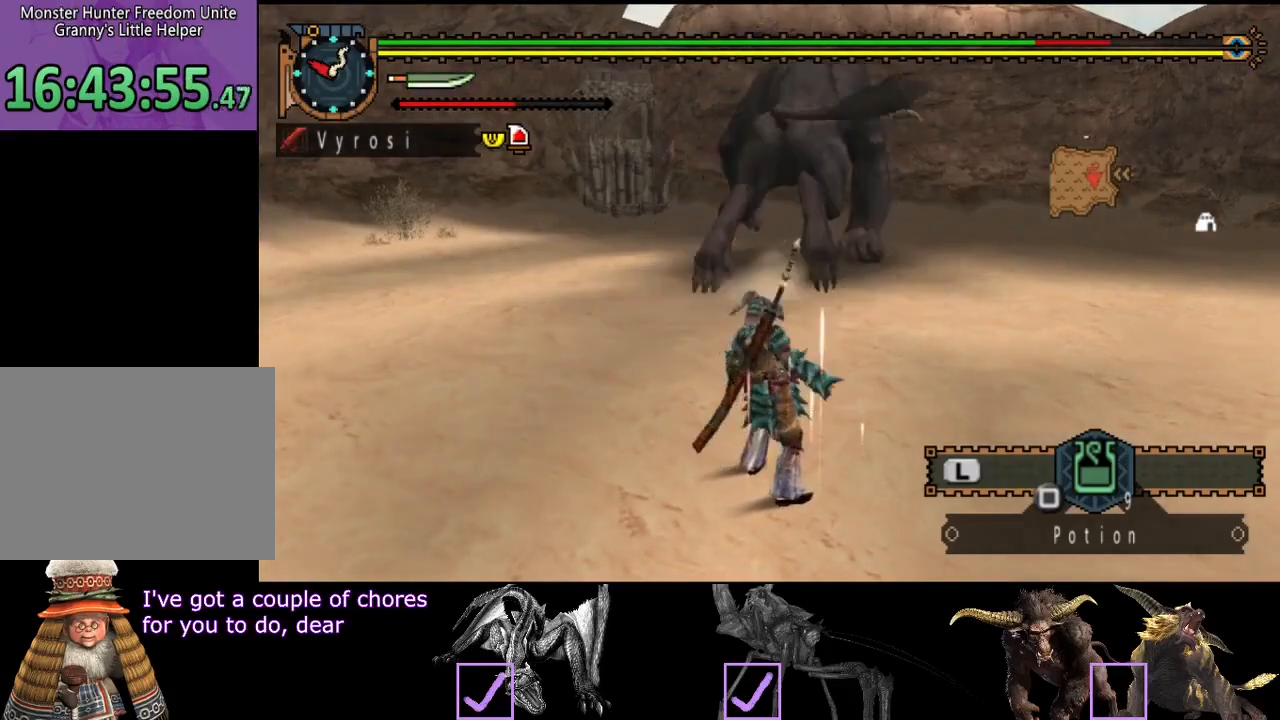
{"buttons": ["R2"], "left_stick": "up", "right_stick": "center", "events": [[267, "R2", "down"], [300, "left_stick", "up"]]}
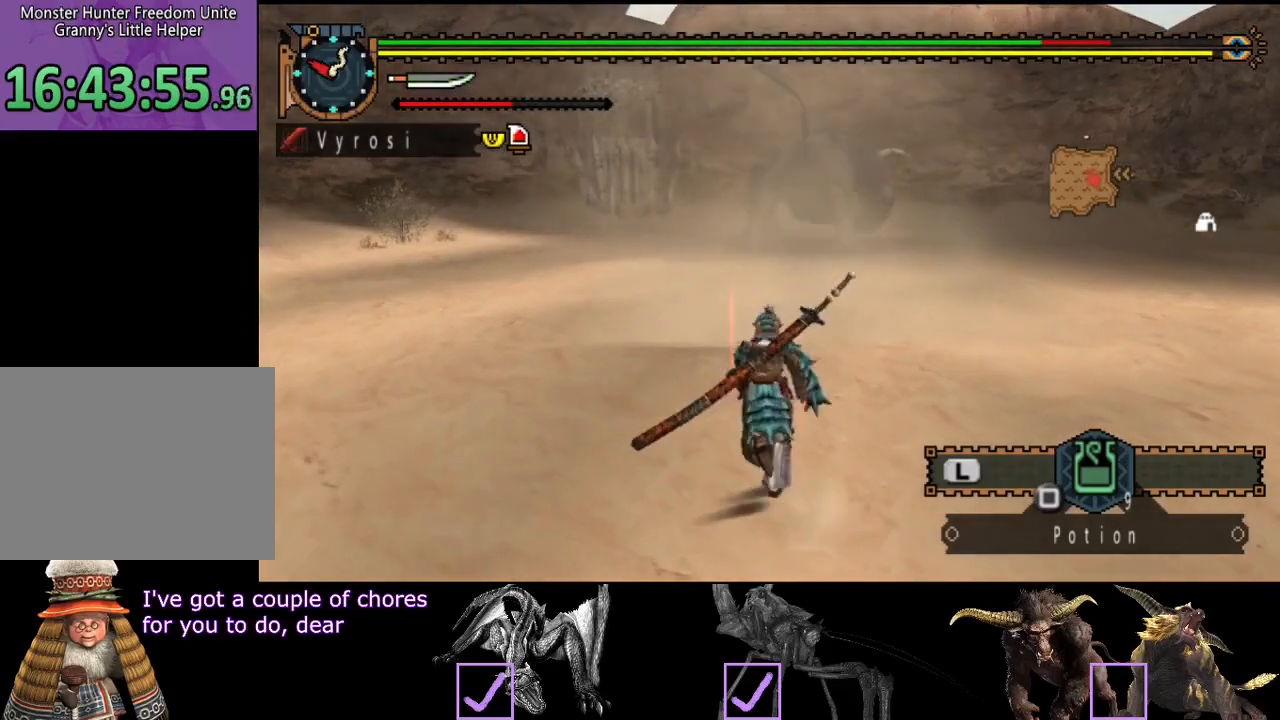
{"buttons": ["R2"], "left_stick": "up-right", "right_stick": "center", "events": [[133, "left_stick", "up-right"], [300, "right_stick", "left"], [433, "right_stick", "center"]]}
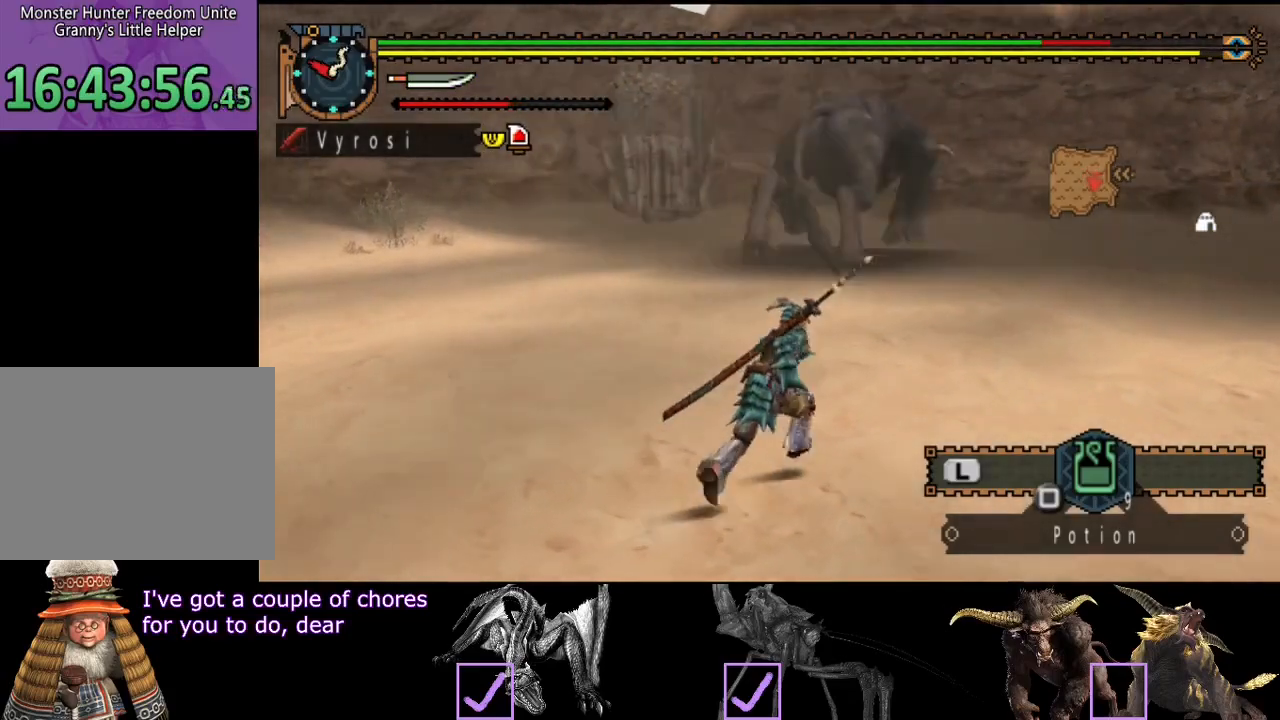
{"buttons": ["R2"], "left_stick": "right", "right_stick": "center", "events": [[300, "left_stick", "right"]]}
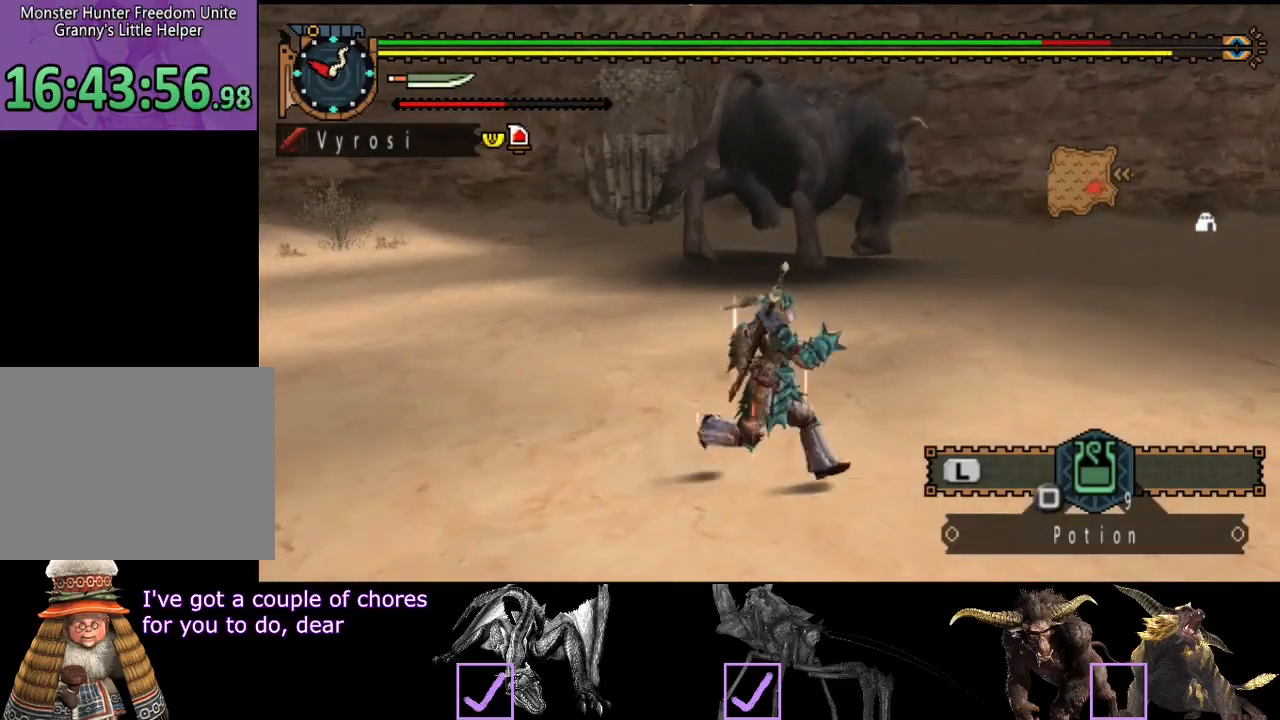
{"buttons": ["R2"], "left_stick": "up-left", "right_stick": "right", "events": [[17, "left_stick", "down"], [83, "left_stick", "down-left"], [183, "left_stick", "left"], [350, "left_stick", "up-left"], [483, "right_stick", "right"]]}
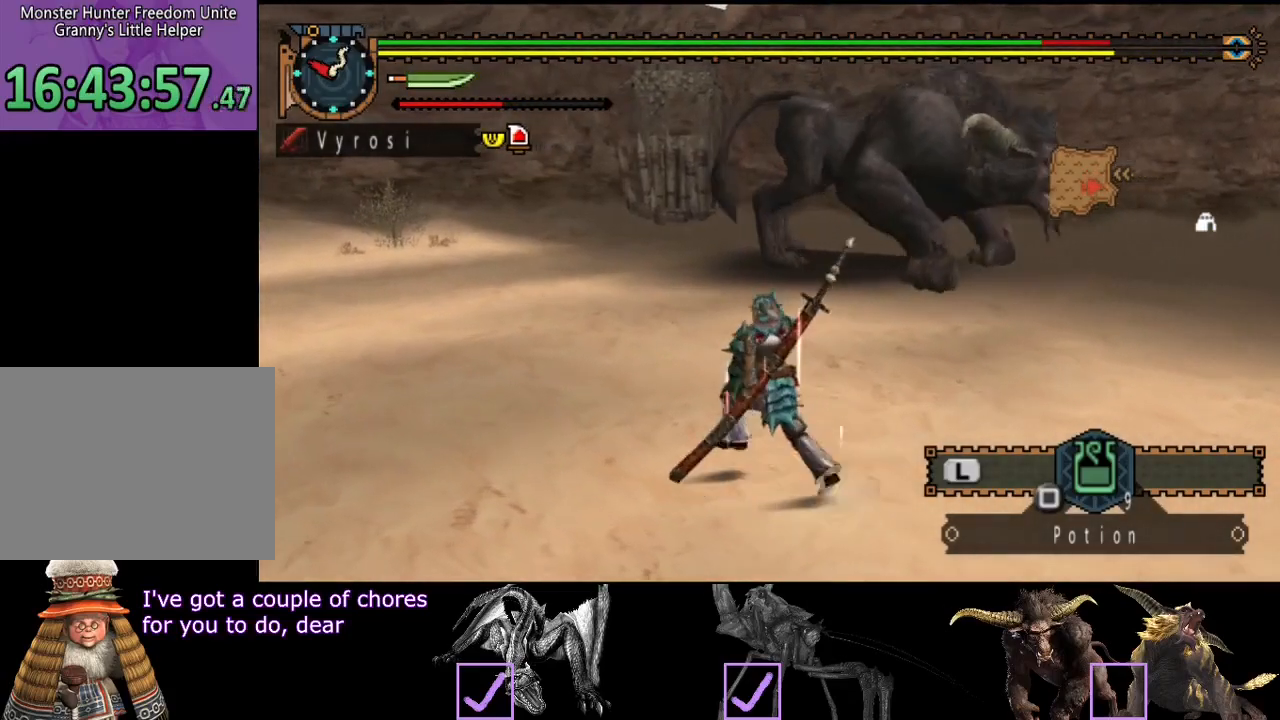
{"buttons": ["R2"], "left_stick": "left", "right_stick": "right", "events": [[117, "right_stick", "center"], [317, "left_stick", "left"], [500, "right_stick", "right"]]}
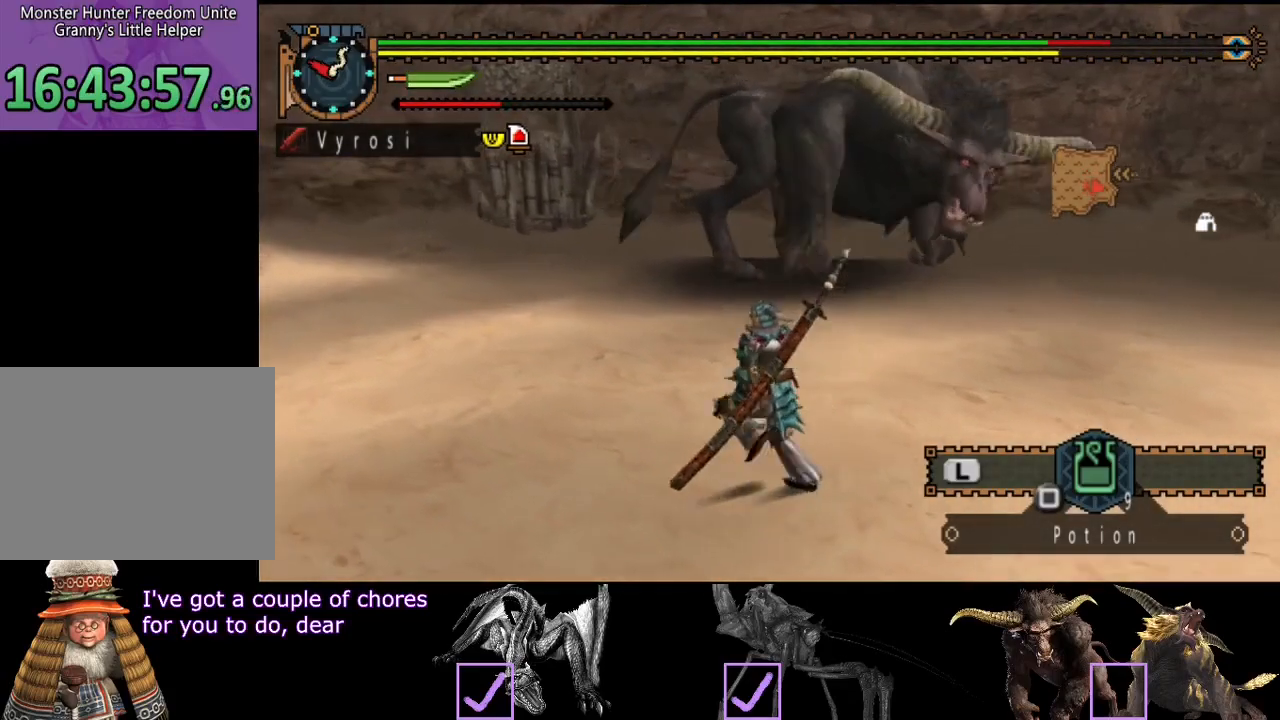
{"buttons": ["R2"], "left_stick": "left", "right_stick": "center", "events": [[200, "right_stick", "center"]]}
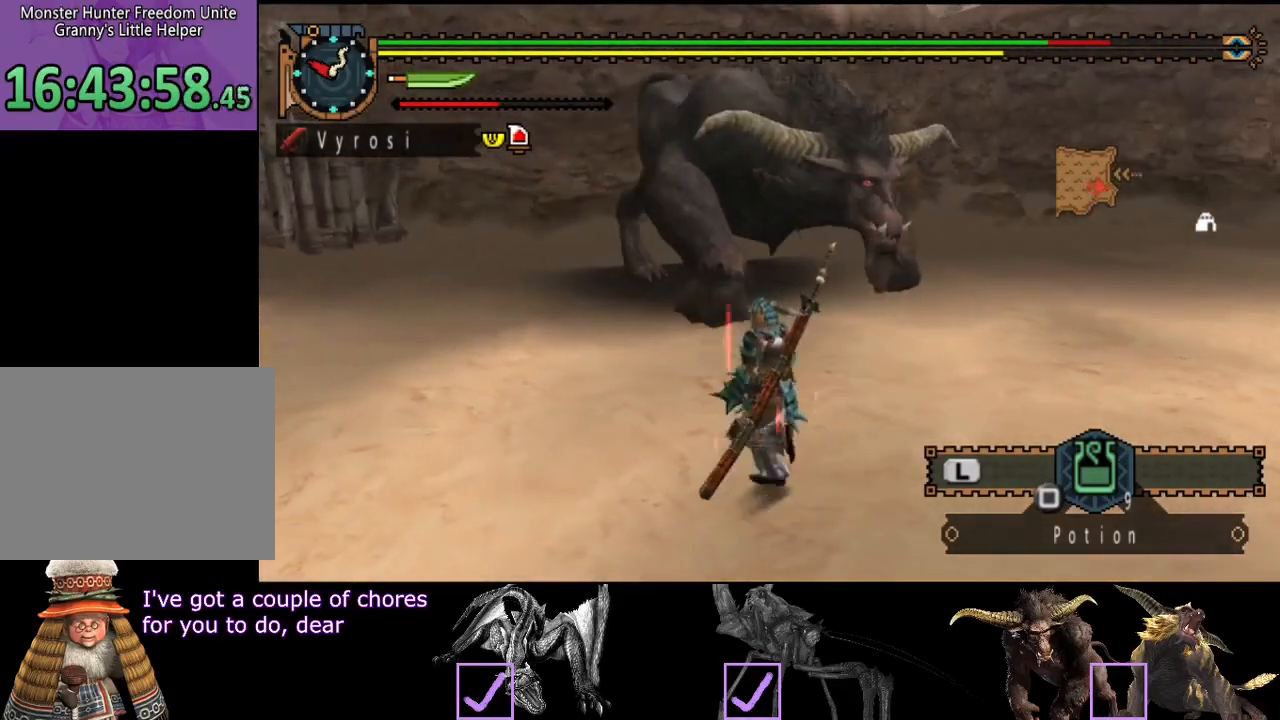
{"buttons": ["R2"], "left_stick": "up-left", "right_stick": "right", "events": [[333, "left_stick", "up-left"], [333, "right_stick", "right"]]}
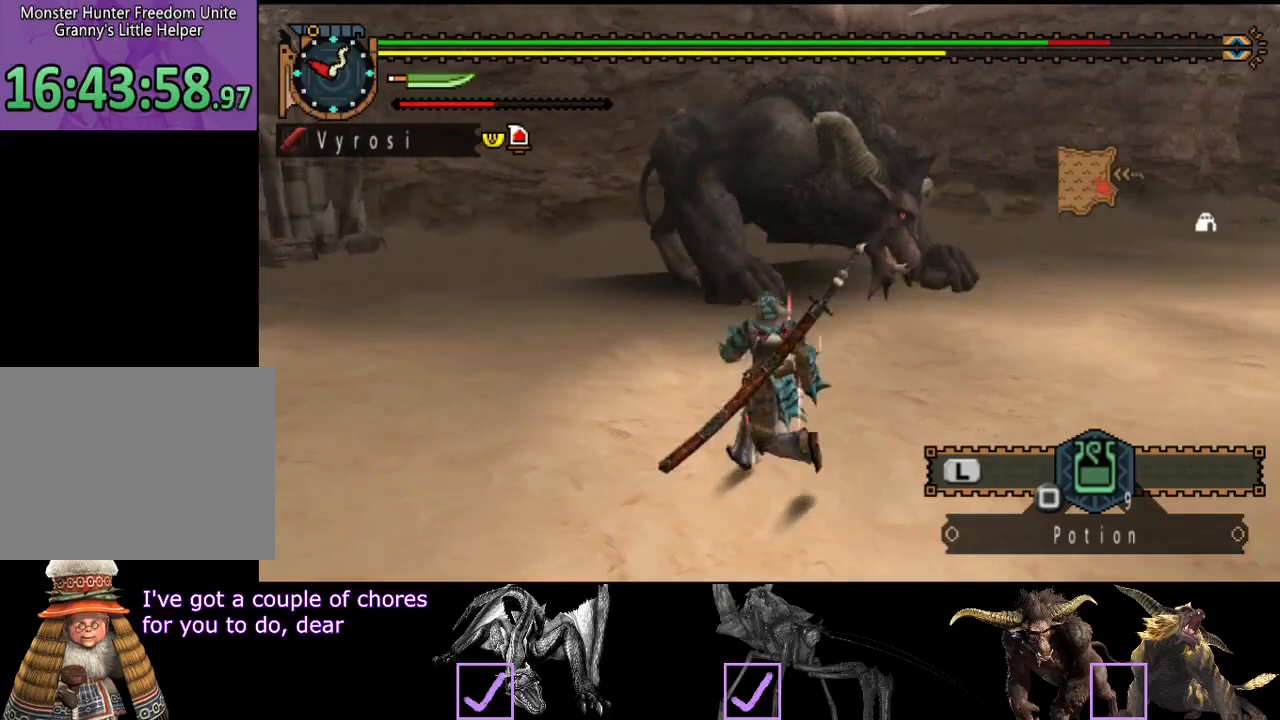
{"buttons": ["R2"], "left_stick": "up", "right_stick": "right", "events": [[50, "left_stick", "left"], [50, "right_stick", "center"], [250, "right_stick", "right"], [350, "left_stick", "up"]]}
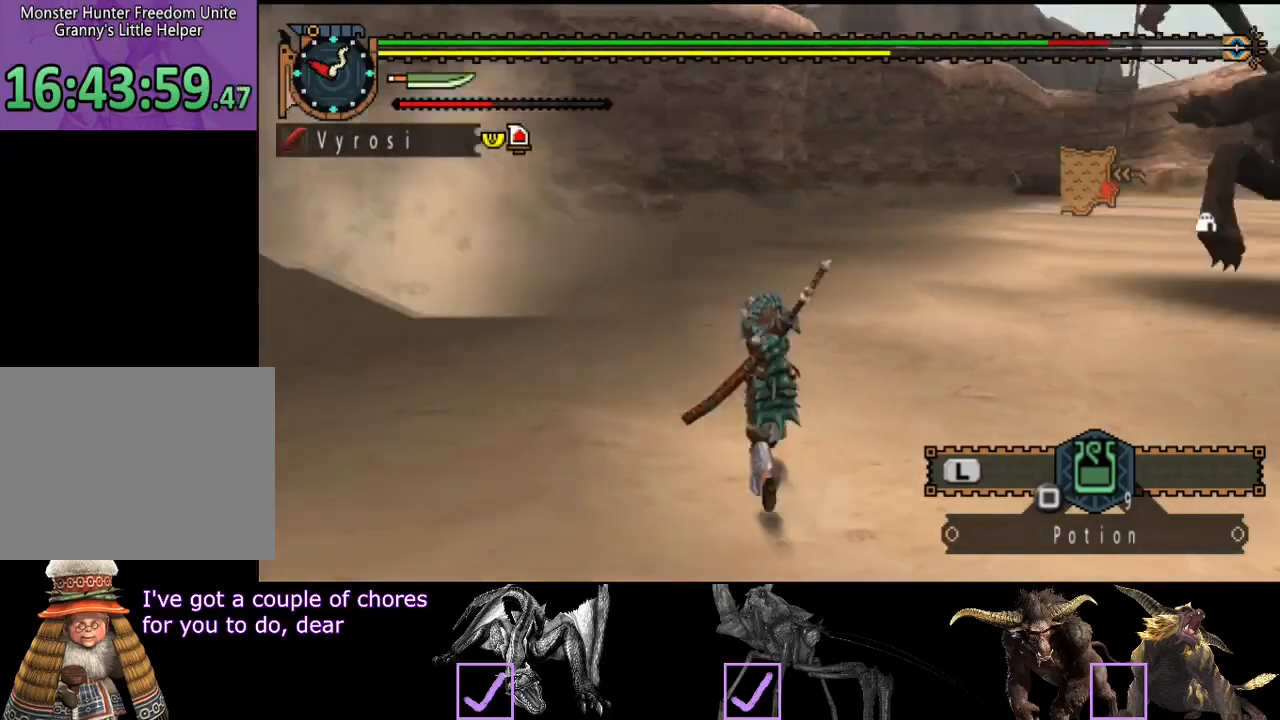
{"buttons": ["R2"], "left_stick": "up", "right_stick": "center", "events": [[217, "right_stick", "center"]]}
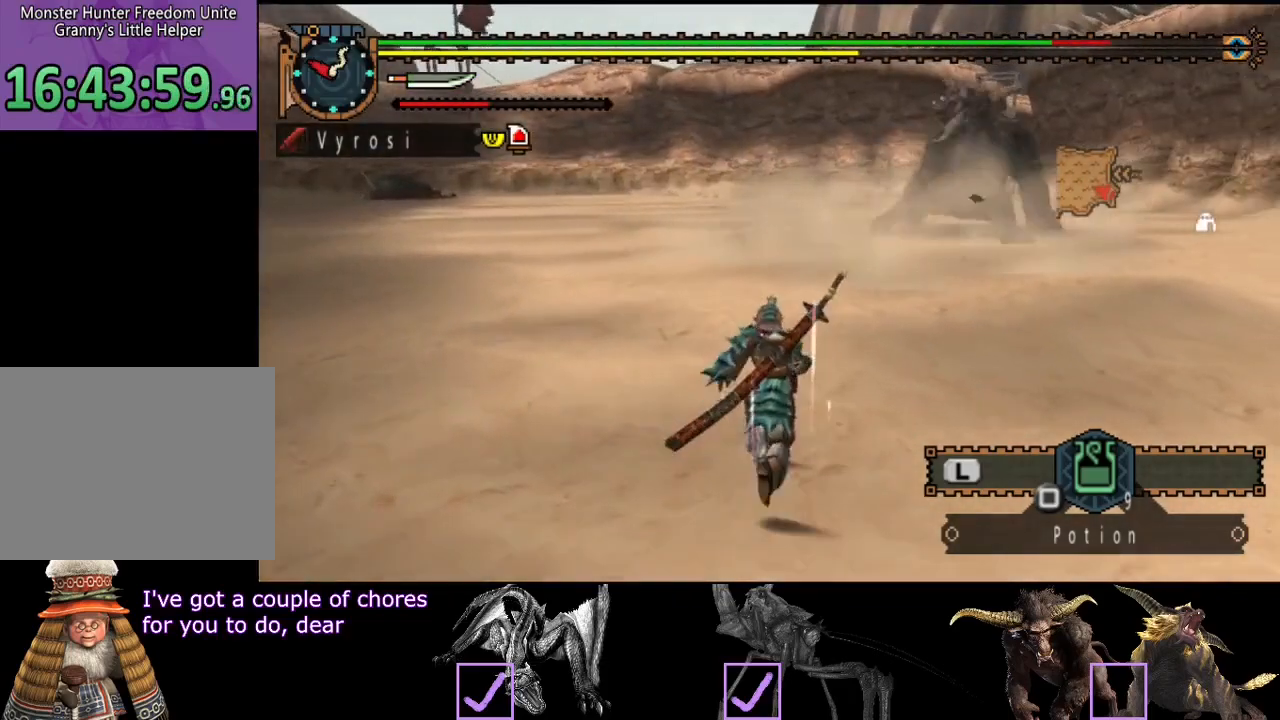
{"buttons": ["R2"], "left_stick": "up", "right_stick": "center", "events": [[317, "right_stick", "right"], [450, "right_stick", "center"]]}
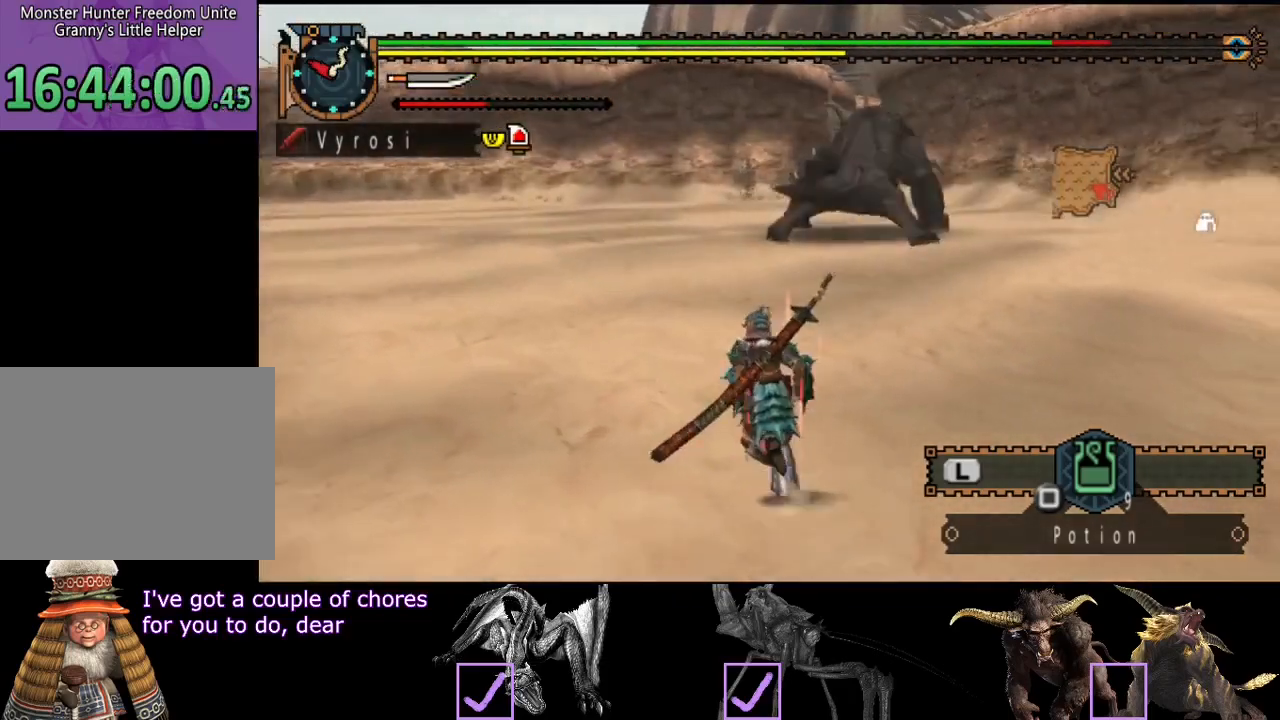
{"buttons": ["R2"], "left_stick": "up", "right_stick": "center", "events": []}
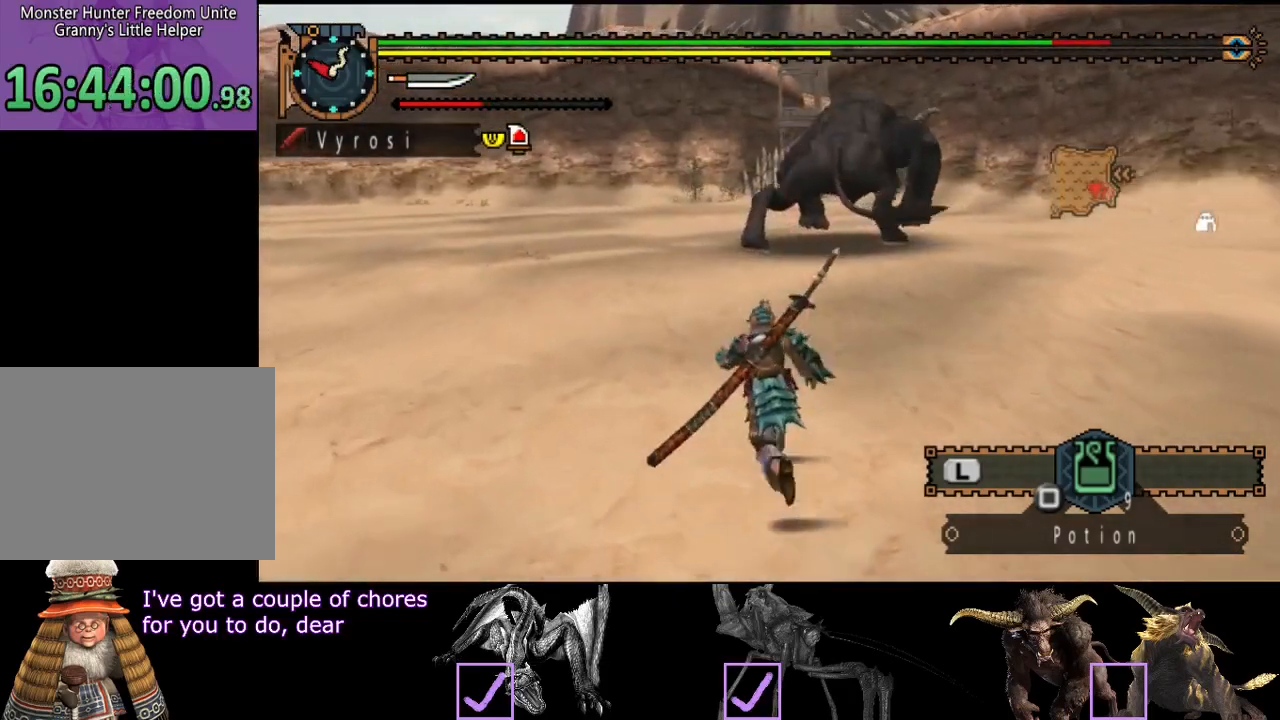
{"buttons": ["R2"], "left_stick": "up", "right_stick": "center", "events": []}
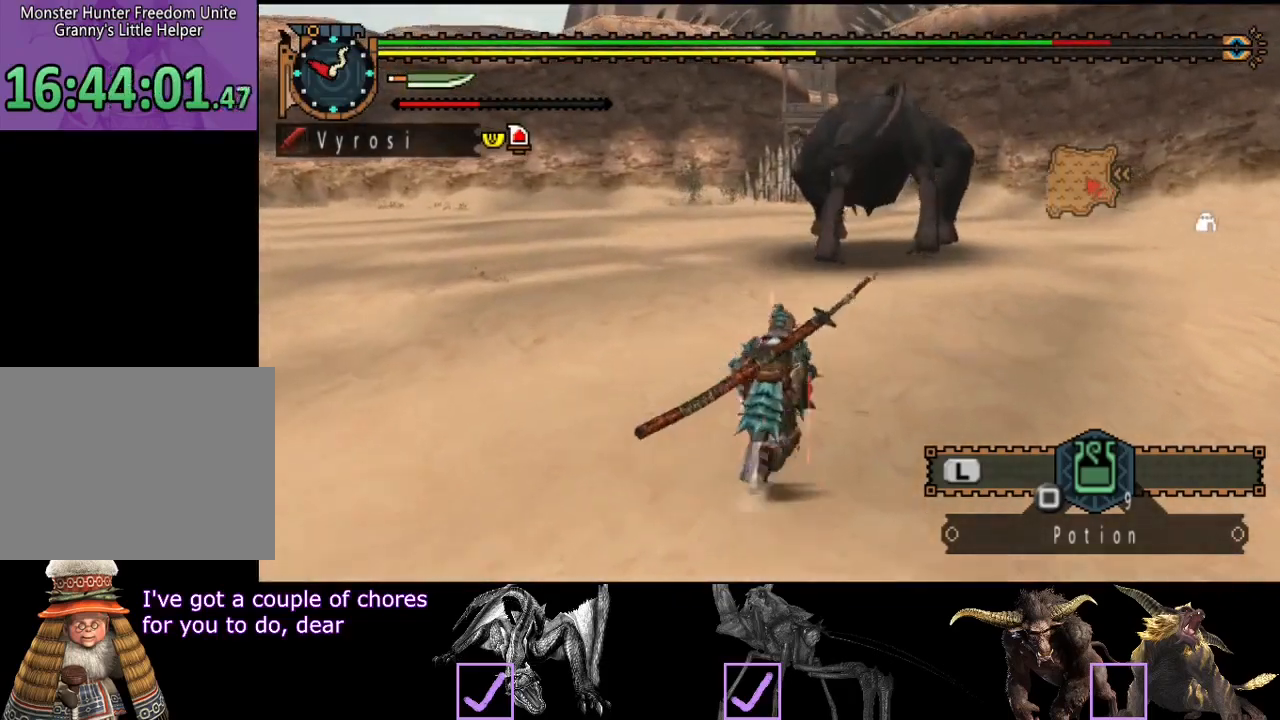
{"buttons": ["R2"], "left_stick": "up", "right_stick": "center", "events": []}
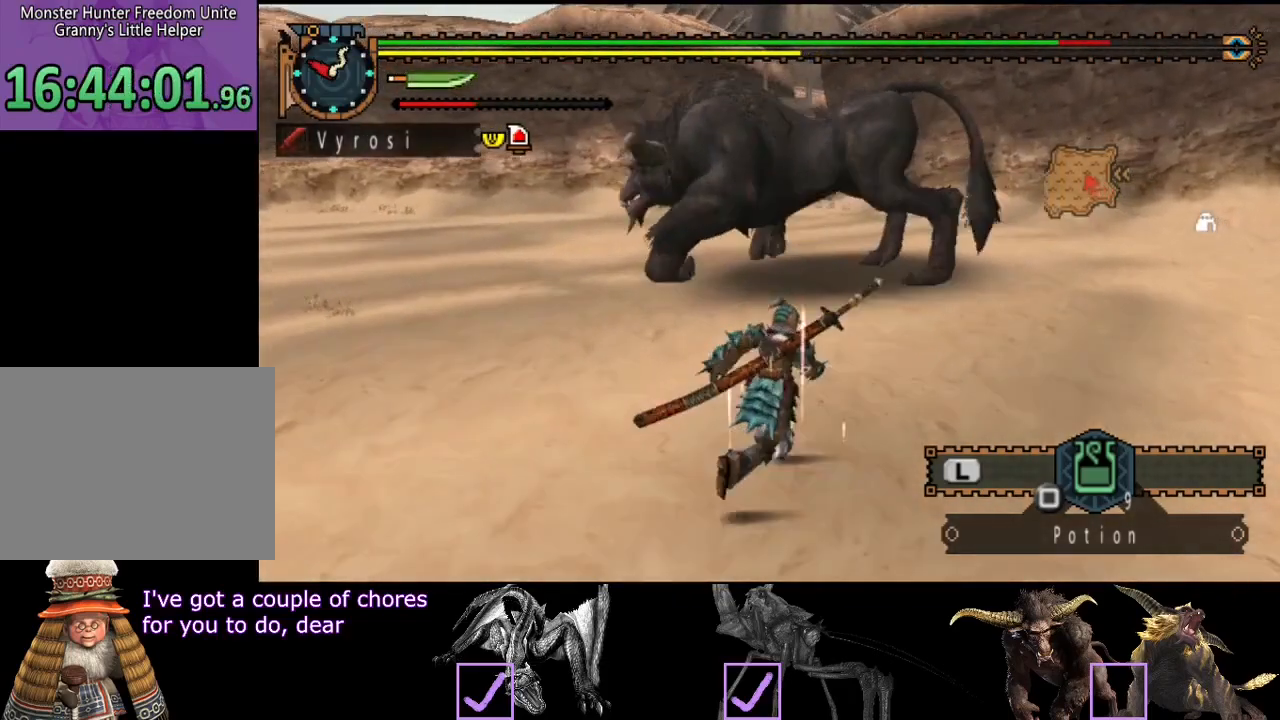
{"buttons": ["R2"], "left_stick": "up-left", "right_stick": "center", "events": [[50, "left_stick", "up-left"], [117, "right_stick", "right"], [317, "right_stick", "center"]]}
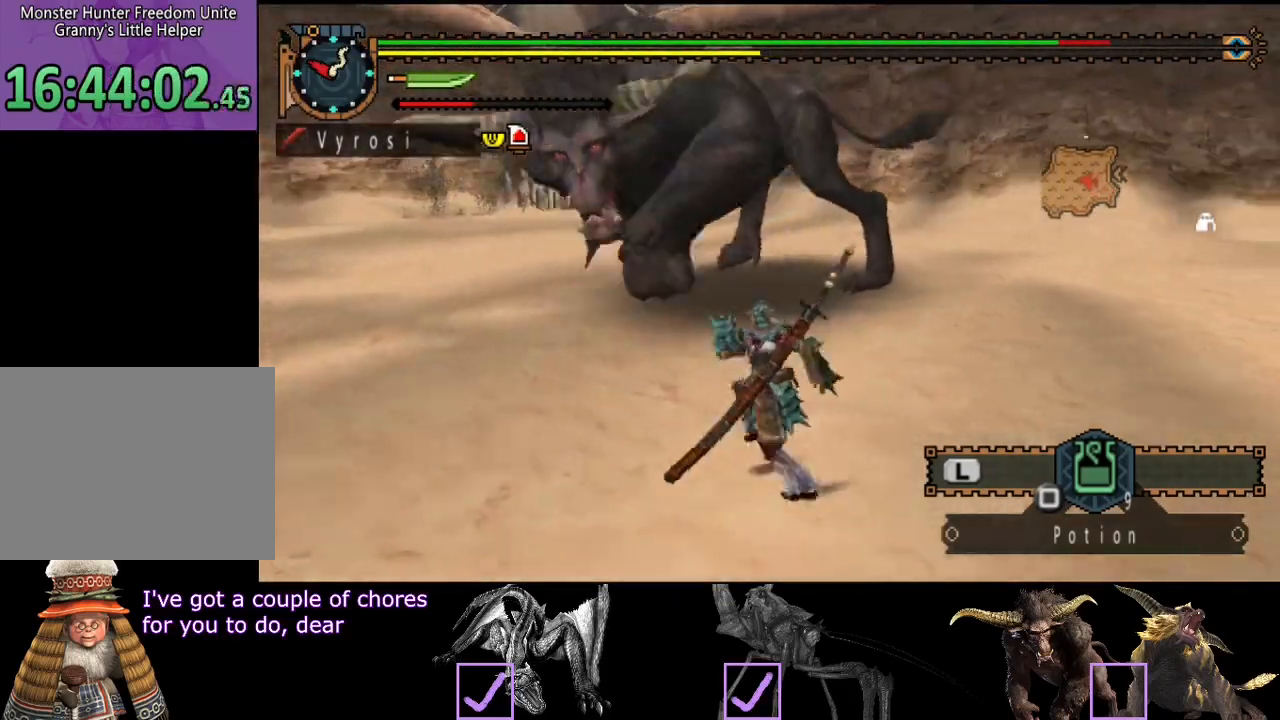
{"buttons": [], "left_stick": "up-left", "right_stick": "center", "events": [[150, "R2", "up"]]}
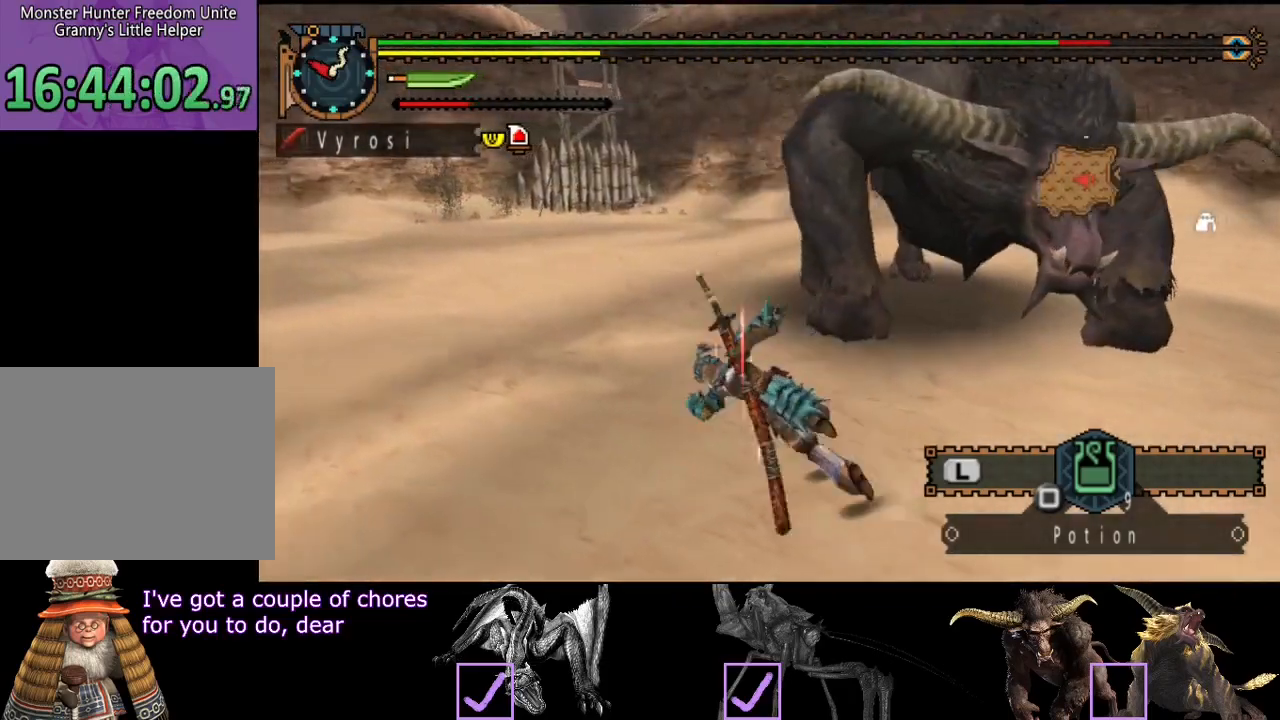
{"buttons": [], "left_stick": "up-left", "right_stick": "right", "events": [[67, "right_stick", "right"], [267, "right_stick", "center"], [467, "right_stick", "right"]]}